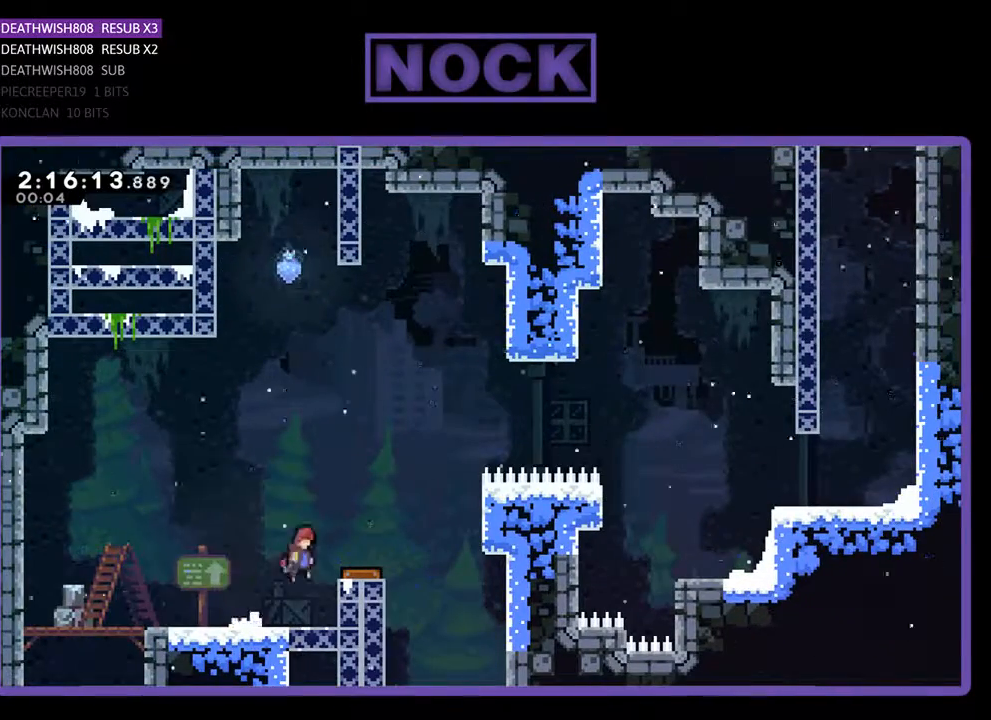
Gameplay with a controller (PlayStation layout); each line is a JSON object with the inputs held at the frame after it. "events" lists button and stick changes between this image and that frame as [ms after this image, input, new state], when the widget could be followed in between. Not read: left_stick right_stick.
{"buttons": ["R2", "DPAD_UP", "DPAD_LEFT"], "events": [[33, "DPAD_UP", "down"], [167, "CROSS", "up"], [200, "DPAD_RIGHT", "up"], [200, "DPAD_UP", "up"], [267, "DPAD_LEFT", "down"], [433, "DPAD_UP", "down"]]}
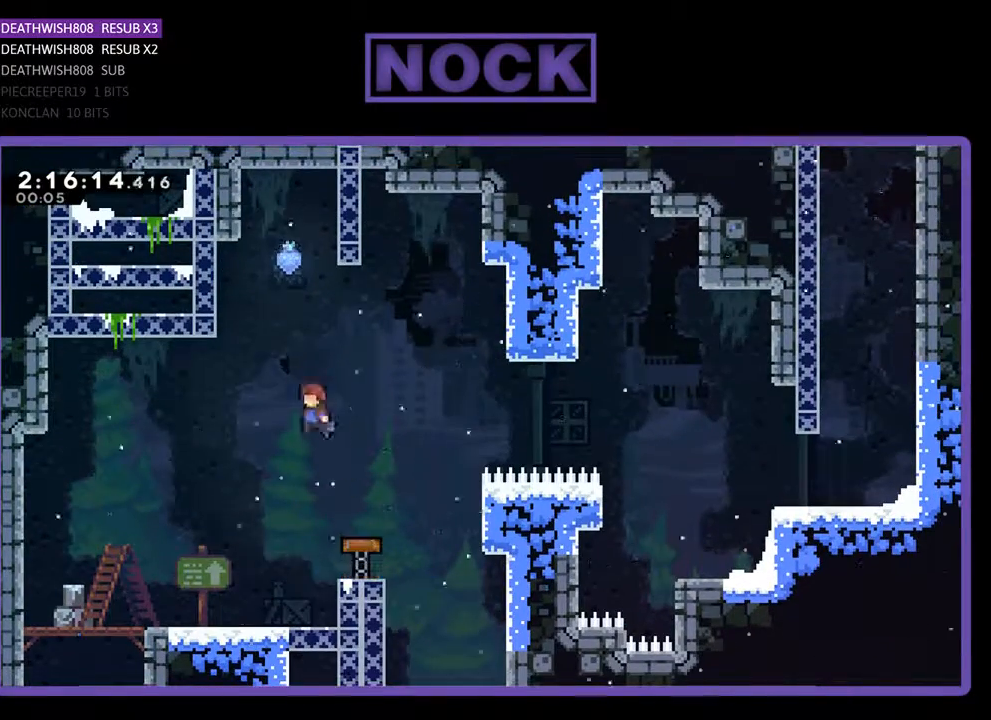
{"buttons": ["R2"], "events": [[67, "DPAD_LEFT", "up"], [200, "CIRCLE", "down"], [433, "DPAD_UP", "up"], [467, "CIRCLE", "up"]]}
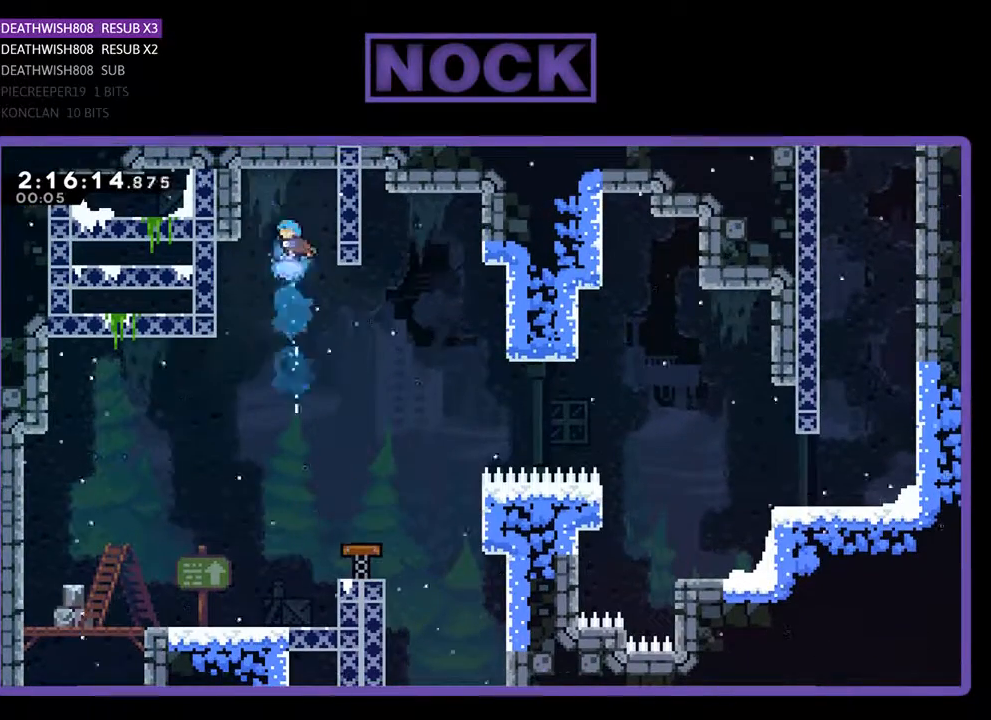
{"buttons": ["R2", "DPAD_RIGHT"], "events": [[433, "DPAD_RIGHT", "down"]]}
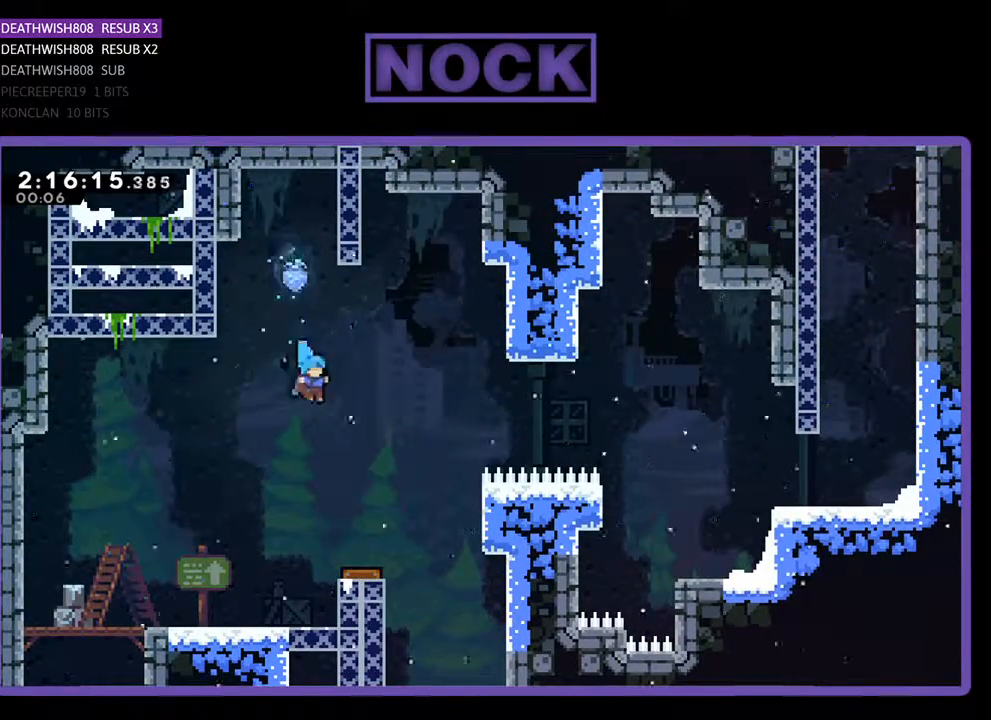
{"buttons": ["R2", "DPAD_RIGHT"], "events": [[67, "DPAD_RIGHT", "up"], [200, "DPAD_RIGHT", "down"]]}
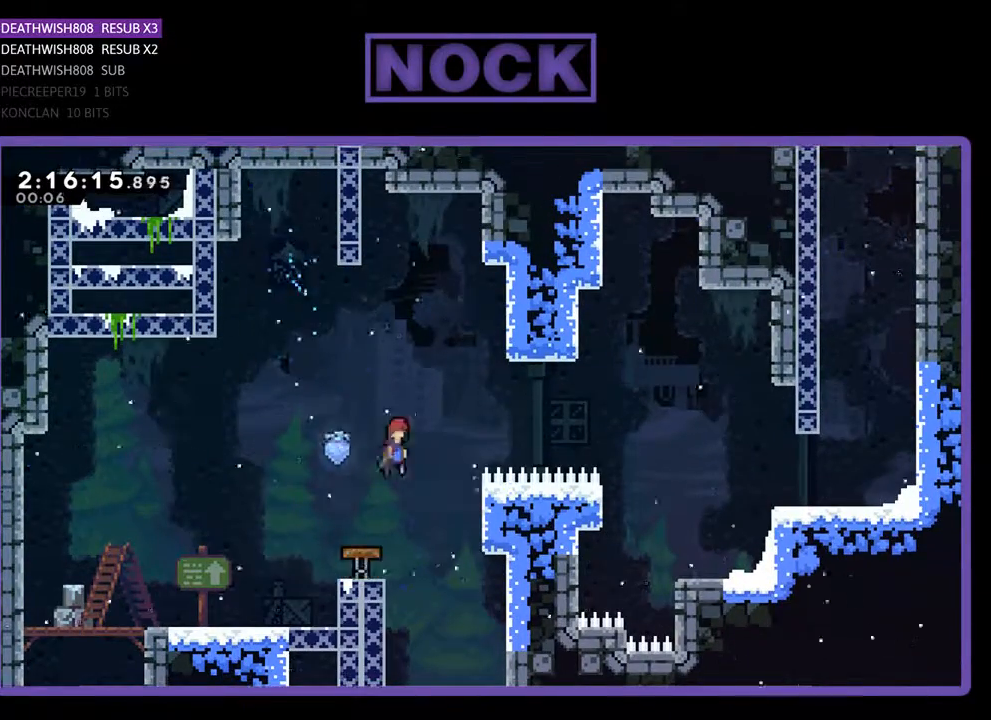
{"buttons": ["CIRCLE", "R2", "DPAD_RIGHT"], "events": [[467, "CIRCLE", "down"]]}
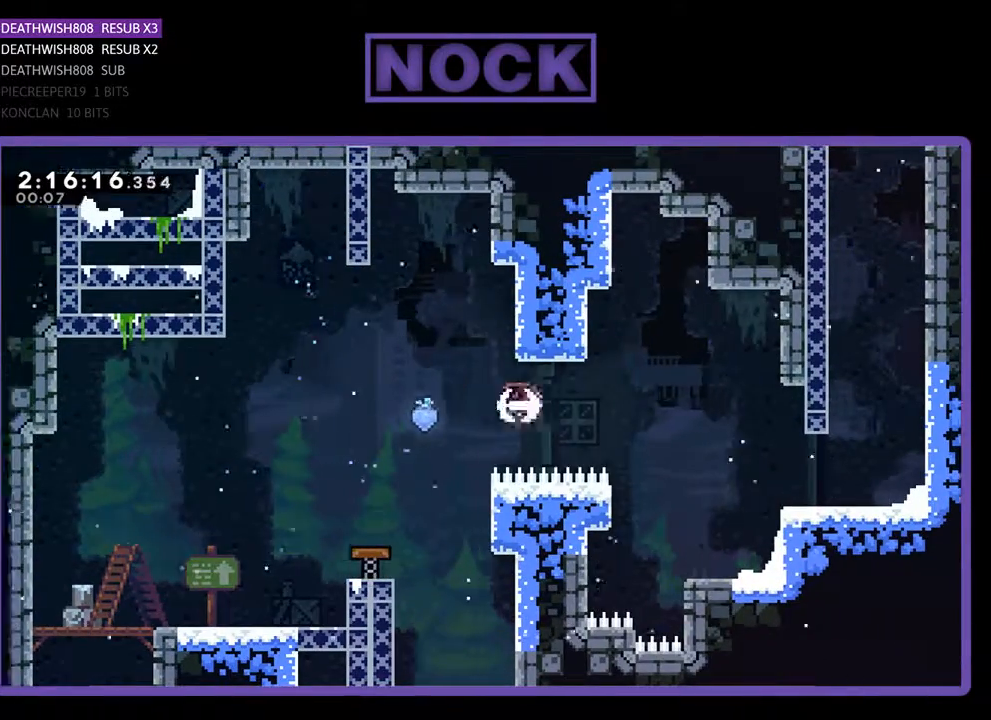
{"buttons": ["R2", "DPAD_RIGHT"], "events": [[367, "CIRCLE", "up"]]}
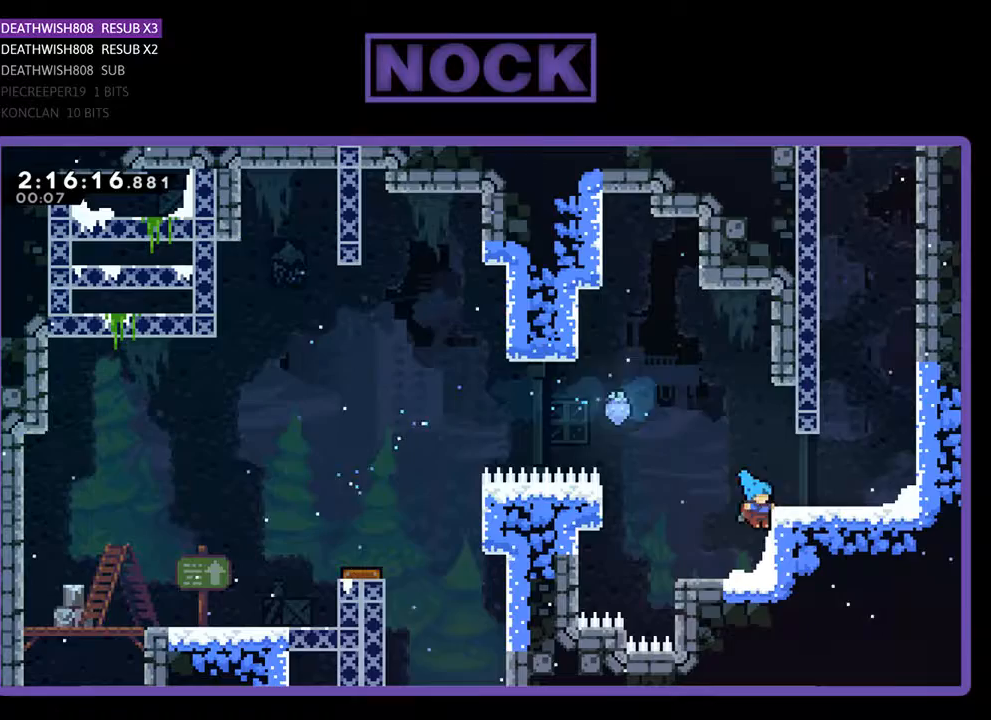
{"buttons": ["R2", "DPAD_RIGHT"], "events": [[33, "DPAD_UP", "down"], [200, "CROSS", "down"], [333, "CROSS", "up"], [500, "DPAD_UP", "up"]]}
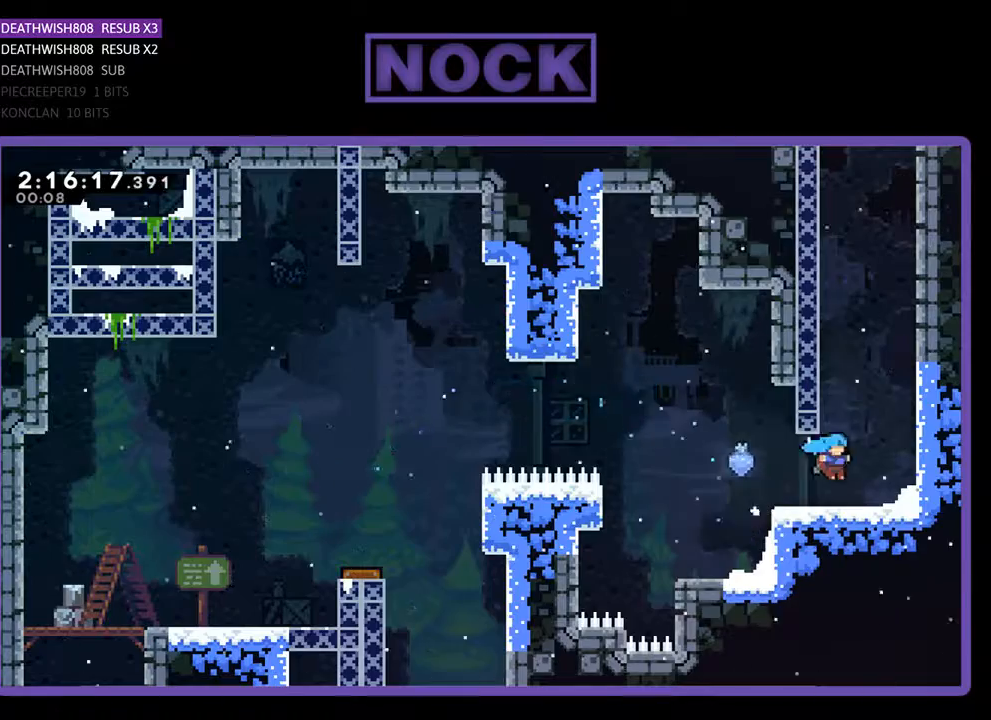
{"buttons": ["CROSS", "R2", "DPAD_UP"], "events": [[67, "DPAD_UP", "down"], [133, "CROSS", "down"], [267, "DPAD_RIGHT", "up"], [433, "CROSS", "up"], [500, "CROSS", "down"]]}
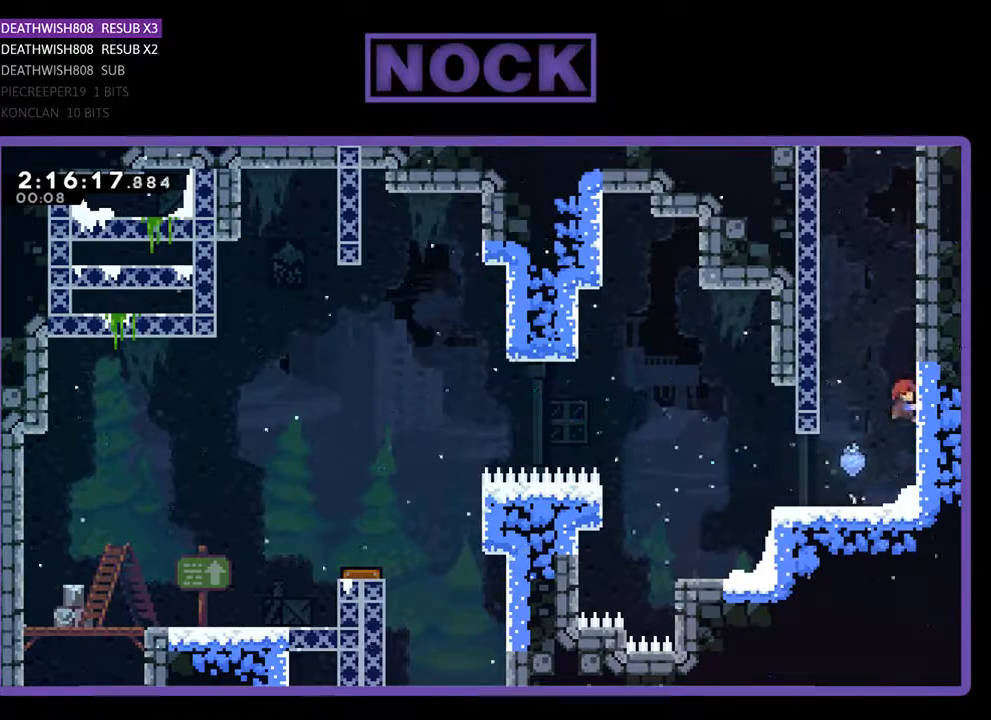
{"buttons": ["R2", "DPAD_UP"], "events": [[133, "CROSS", "up"], [233, "CROSS", "down"], [500, "CROSS", "up"]]}
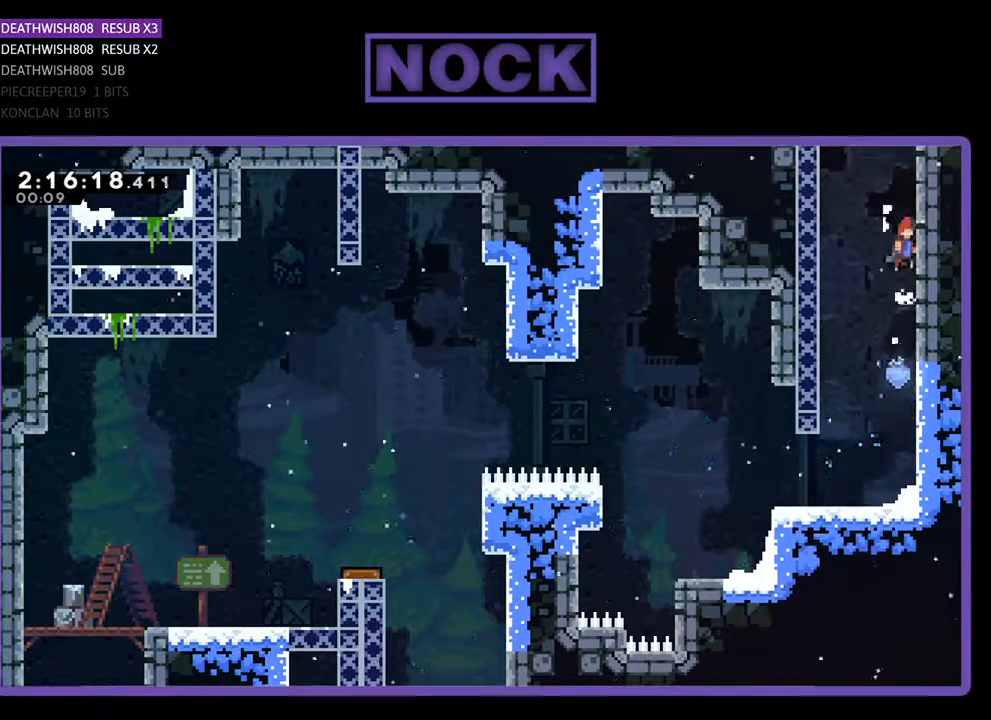
{"buttons": ["CROSS", "R2", "DPAD_UP"], "events": [[100, "CROSS", "down"], [233, "CROSS", "up"], [300, "CROSS", "down"], [433, "CROSS", "up"], [467, "CROSS", "down"]]}
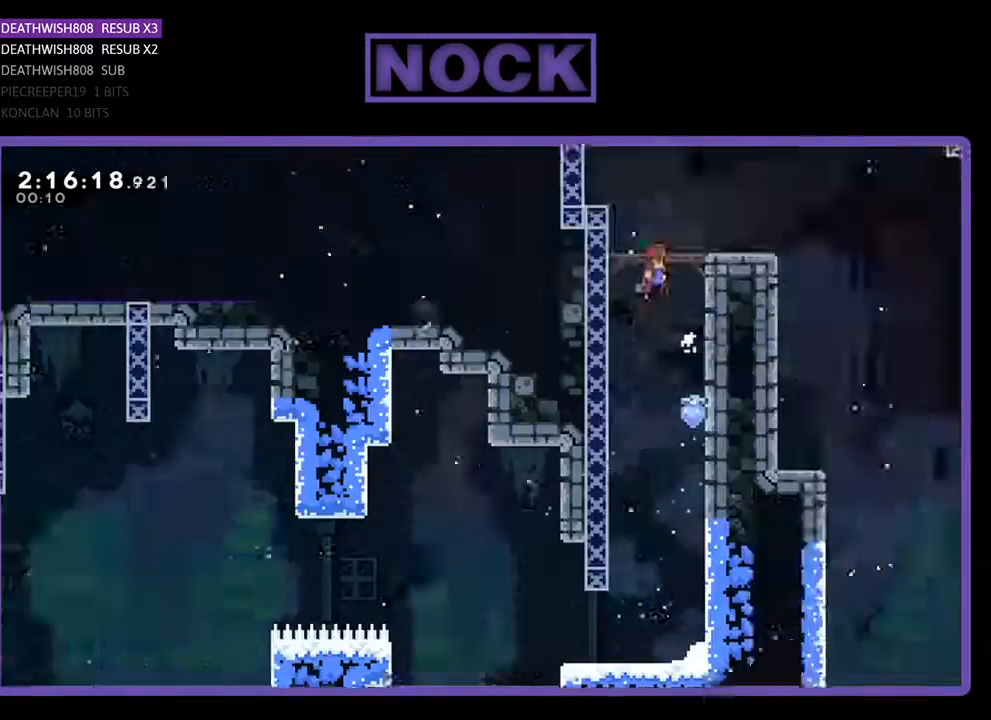
{"buttons": ["R2", "DPAD_UP"], "events": [[233, "CROSS", "up"]]}
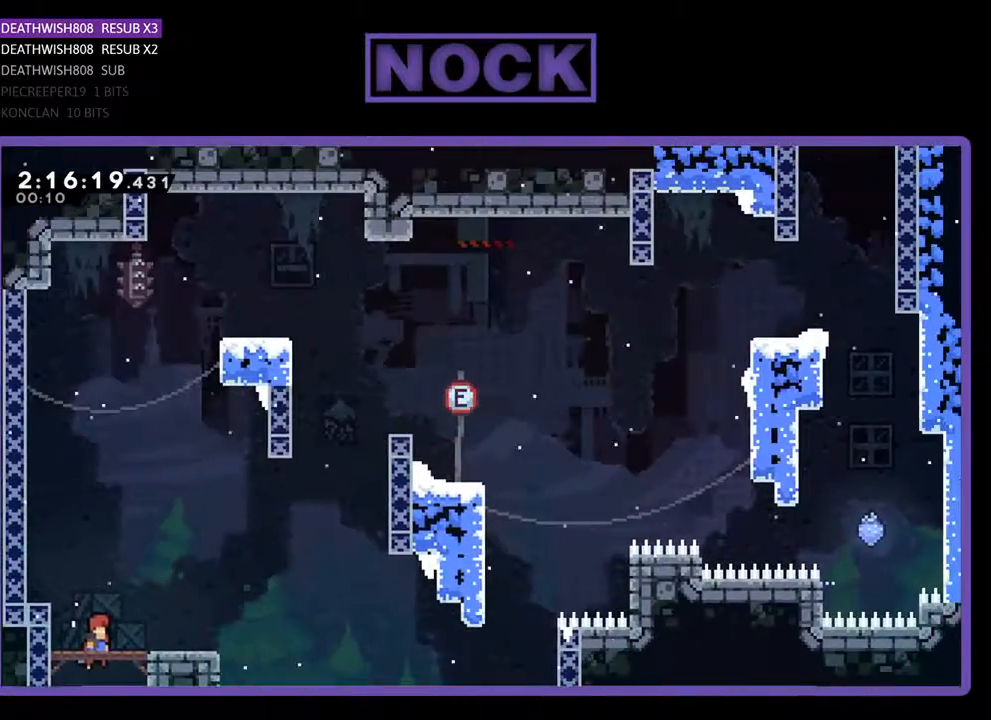
{"buttons": ["CIRCLE", "R2", "DPAD_UP", "DPAD_LEFT"], "events": [[267, "CIRCLE", "down"], [367, "DPAD_LEFT", "down"]]}
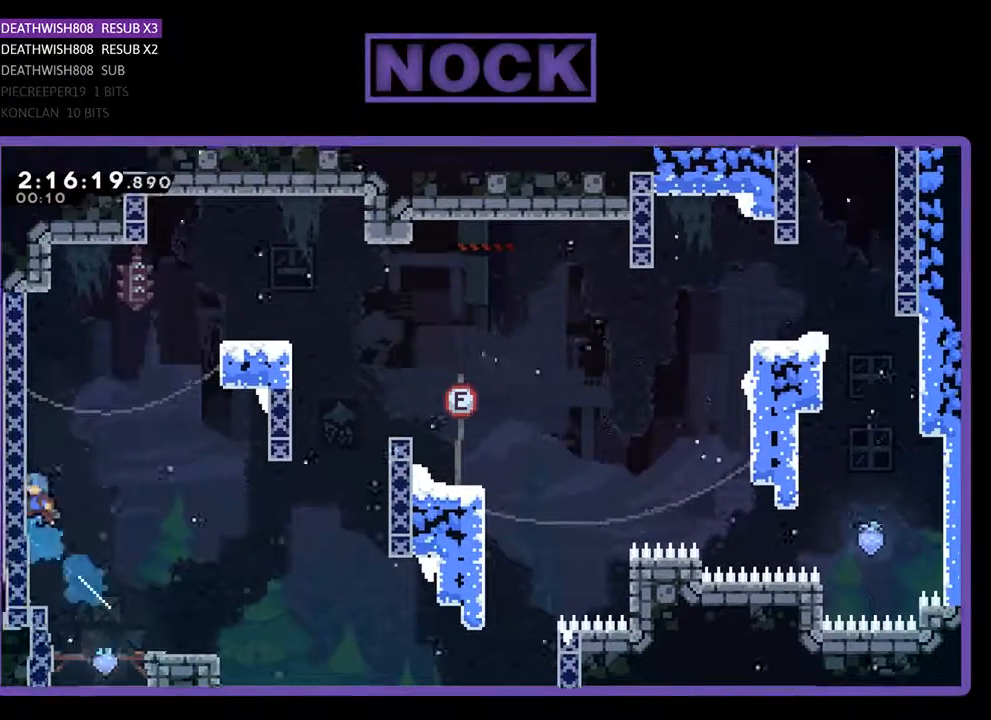
{"buttons": ["R2", "DPAD_UP"], "events": [[167, "CIRCLE", "up"], [267, "DPAD_LEFT", "up"]]}
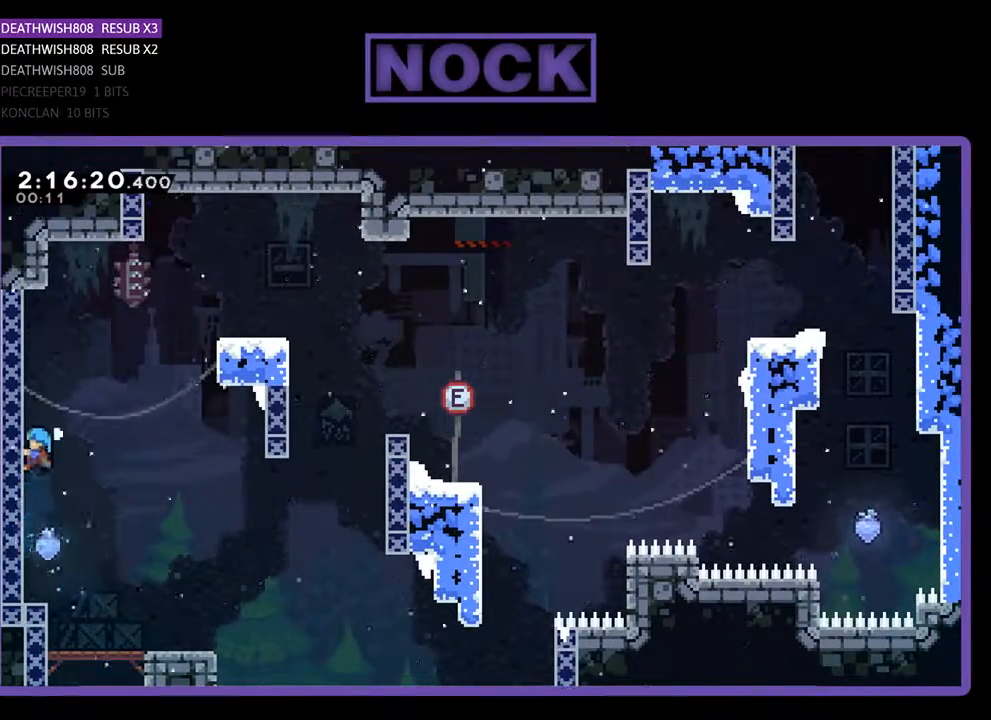
{"buttons": ["R2", "DPAD_RIGHT"], "events": [[300, "DPAD_RIGHT", "down"], [467, "DPAD_UP", "up"]]}
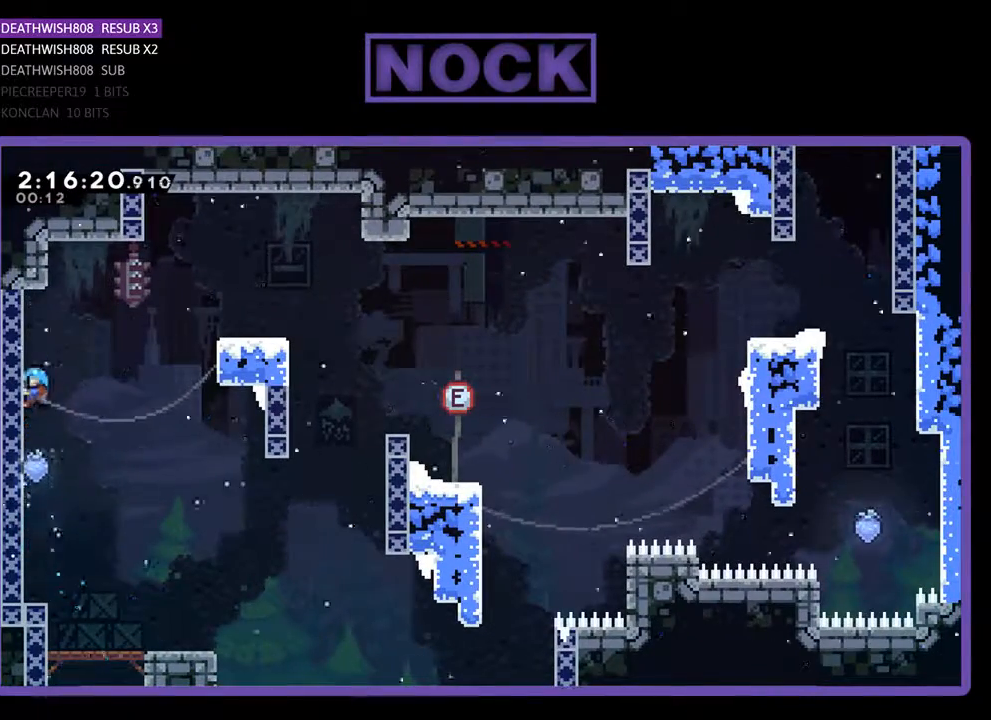
{"buttons": ["CROSS", "R2", "DPAD_RIGHT"], "events": [[67, "CROSS", "down"]]}
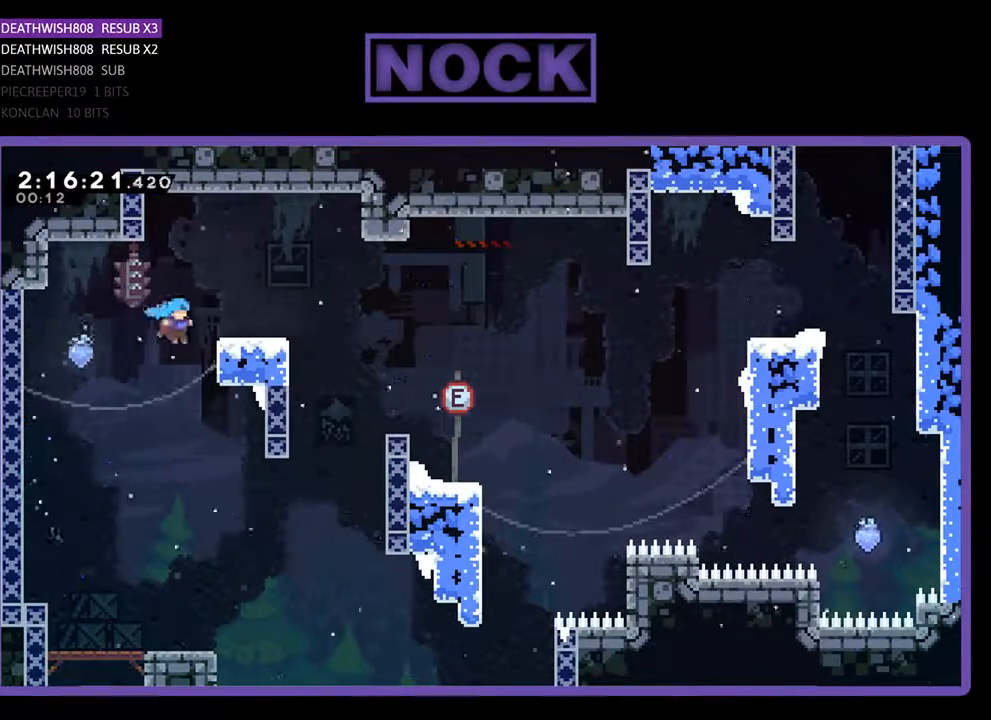
{"buttons": ["R2", "DPAD_RIGHT"], "events": [[133, "DPAD_UP", "down"], [200, "CROSS", "up"], [267, "CROSS", "down"], [367, "DPAD_UP", "up"], [433, "CROSS", "up"]]}
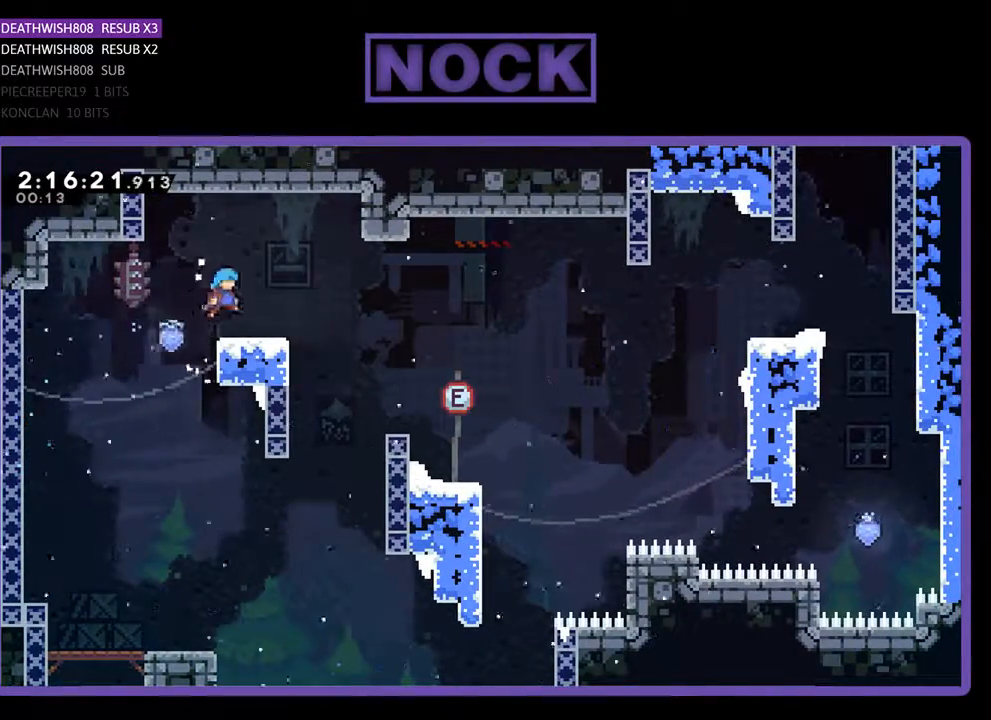
{"buttons": ["R2", "DPAD_RIGHT"], "events": [[233, "CROSS", "down"], [333, "CROSS", "up"]]}
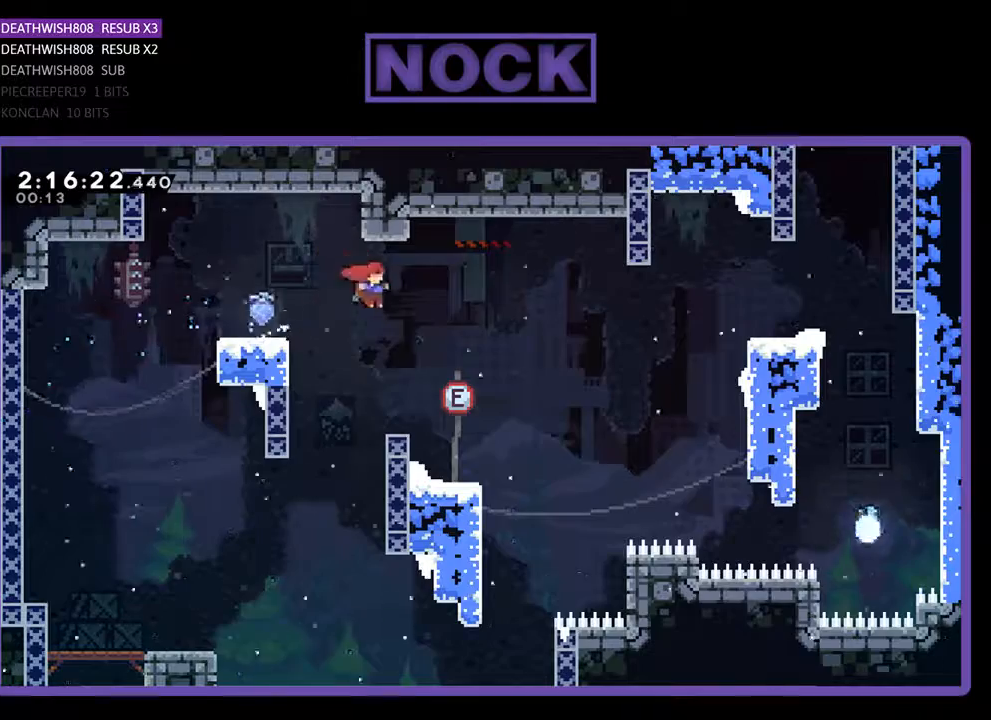
{"buttons": ["CROSS", "R2", "DPAD_UP", "DPAD_RIGHT"], "events": [[300, "DPAD_UP", "down"], [400, "CROSS", "down"]]}
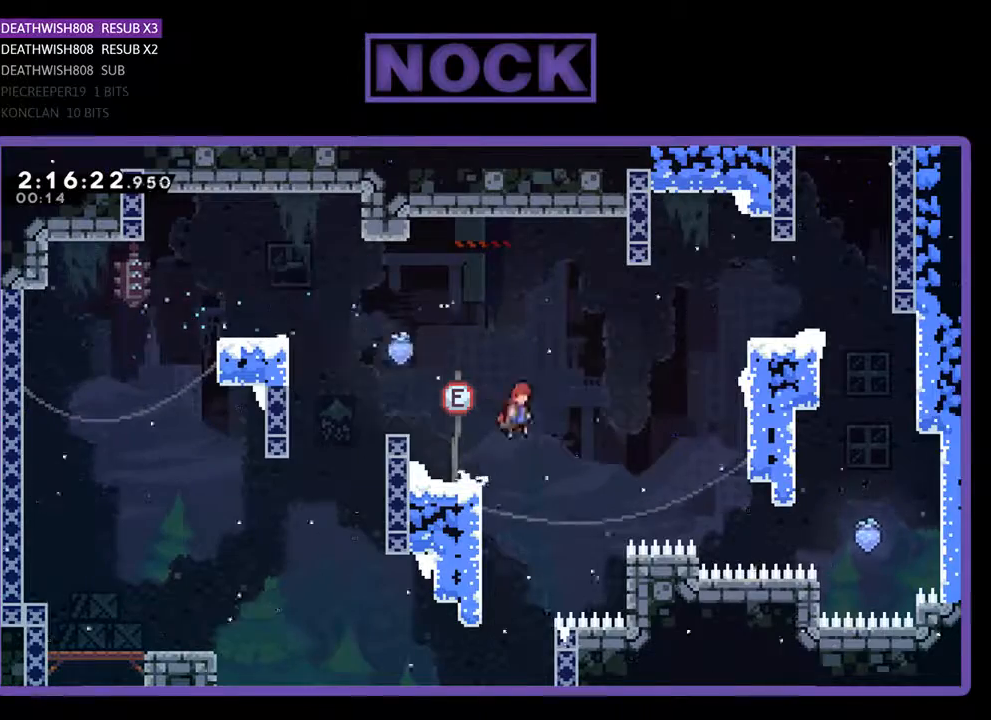
{"buttons": ["CIRCLE", "R2", "DPAD_UP", "DPAD_RIGHT"], "events": [[167, "CROSS", "up"], [267, "CIRCLE", "down"]]}
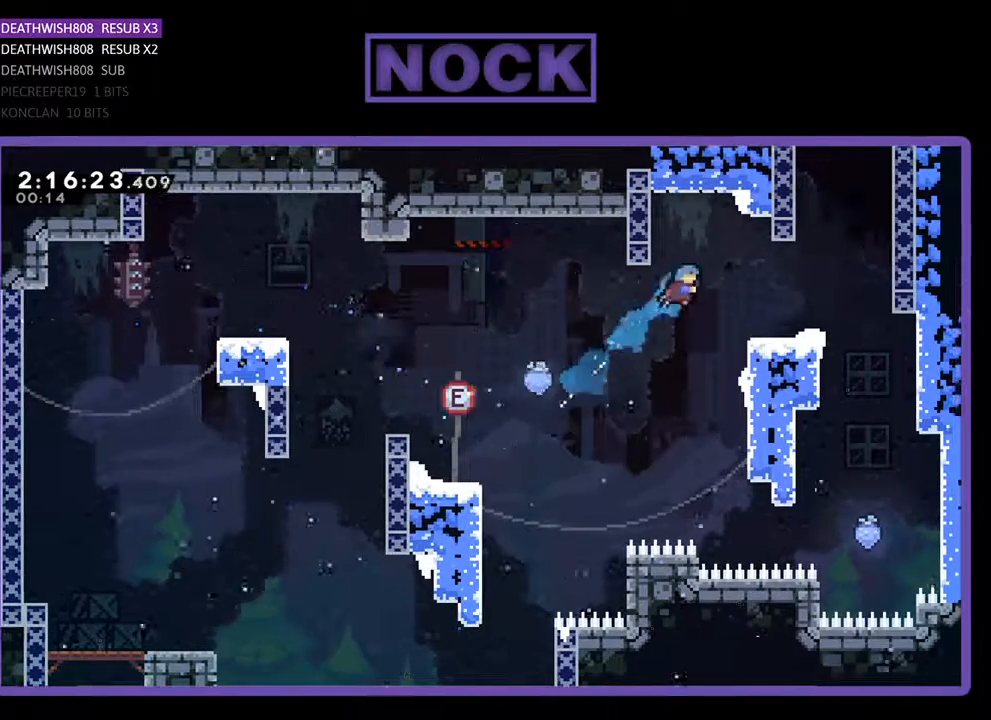
{"buttons": ["CROSS", "R2", "DPAD_RIGHT"], "events": [[67, "DPAD_UP", "up"], [267, "CIRCLE", "up"], [400, "CROSS", "down"]]}
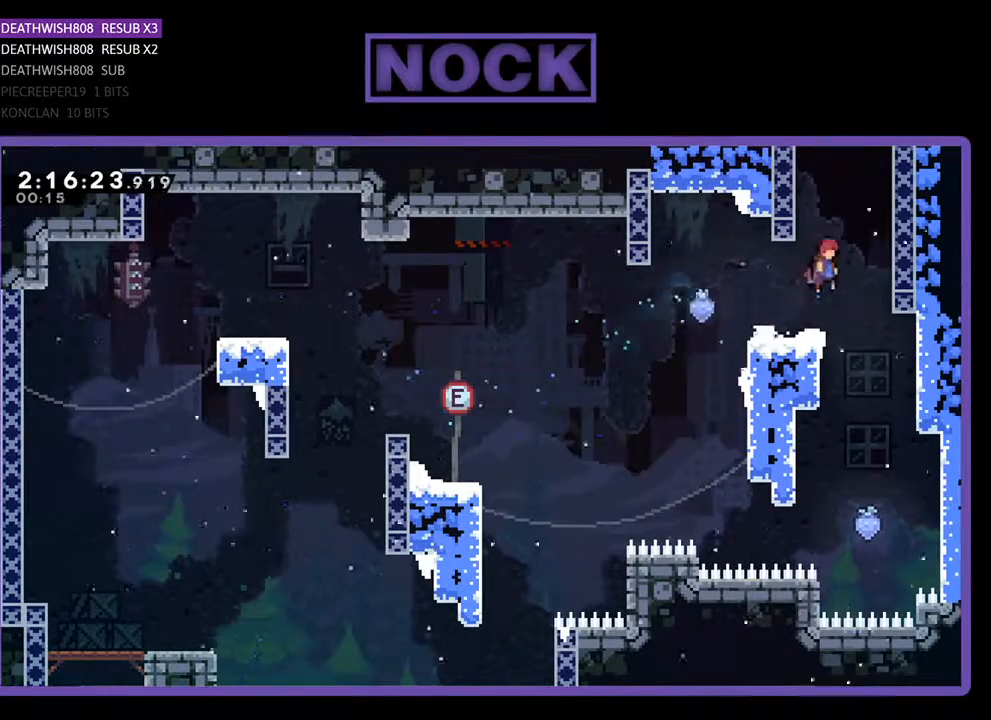
{"buttons": ["R2"], "events": [[33, "CROSS", "up"], [167, "DPAD_RIGHT", "up"]]}
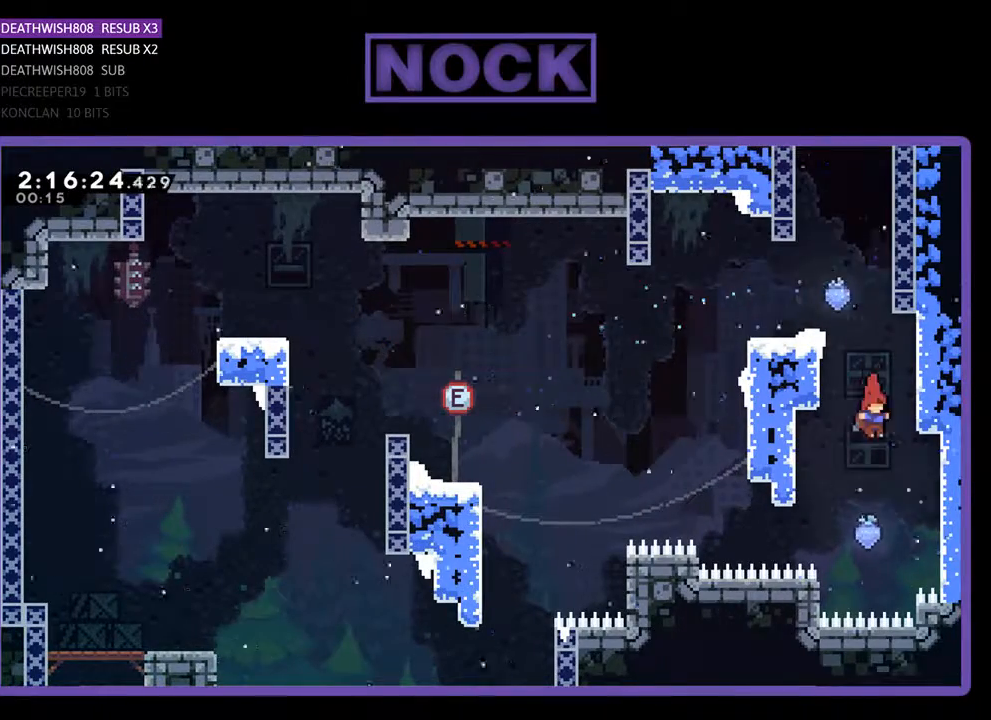
{"buttons": ["R2", "DPAD_UP", "DPAD_RIGHT"], "events": [[100, "DPAD_RIGHT", "down"], [200, "DPAD_UP", "down"]]}
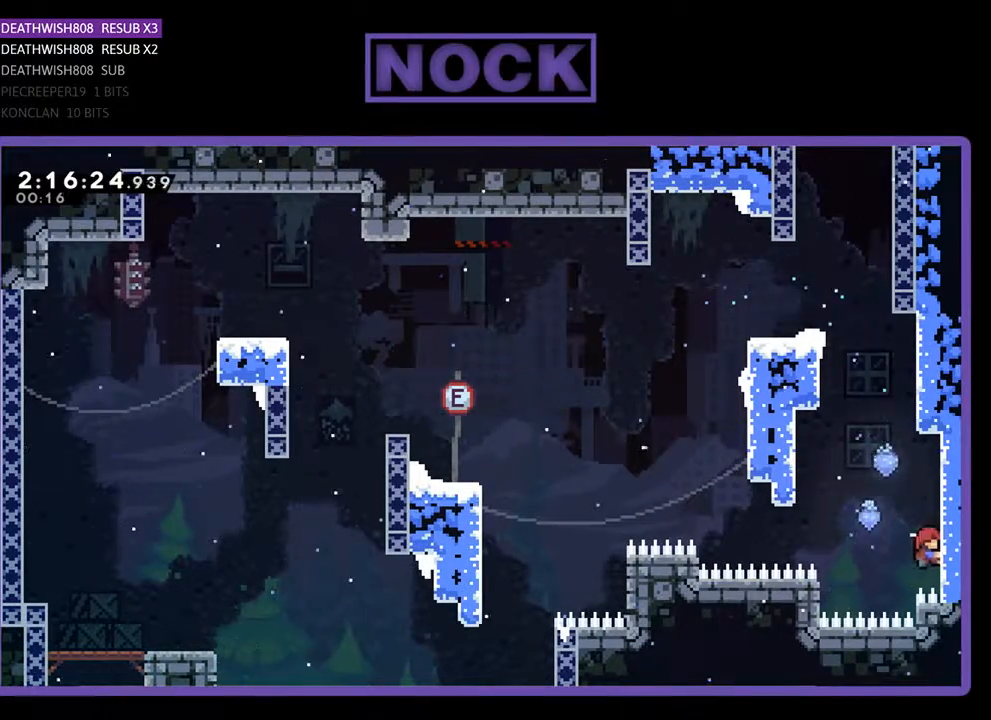
{"buttons": ["R2", "DPAD_LEFT"], "events": [[33, "DPAD_RIGHT", "up"], [433, "DPAD_LEFT", "down"], [500, "DPAD_UP", "up"]]}
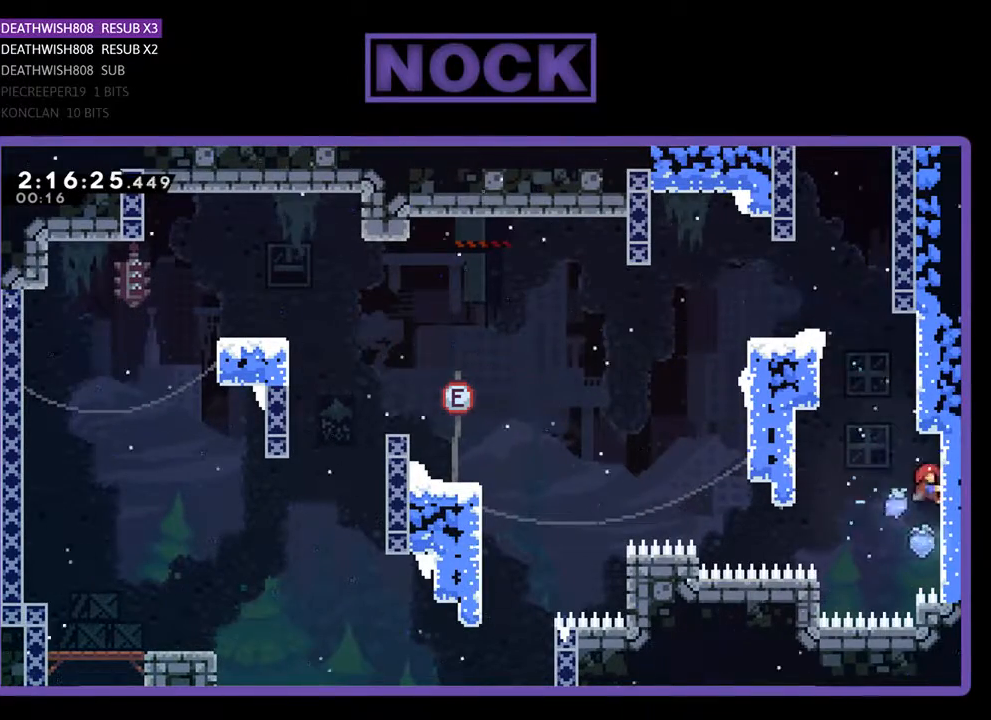
{"buttons": ["CROSS", "R2", "DPAD_UP", "DPAD_LEFT"], "events": [[67, "CROSS", "down"], [67, "DPAD_UP", "down"]]}
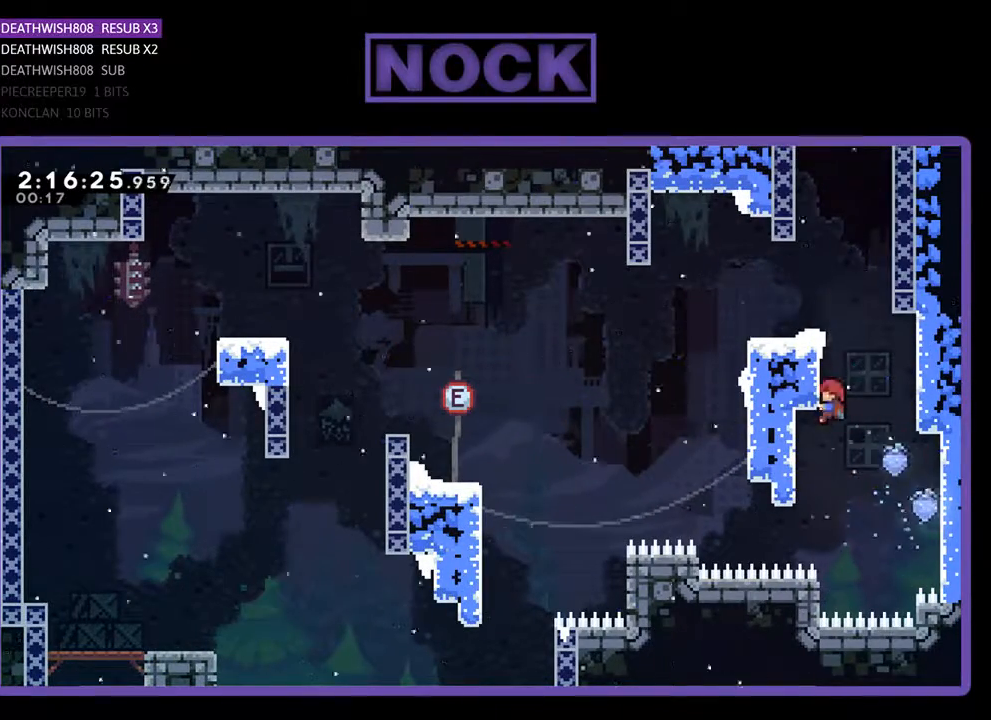
{"buttons": ["CROSS", "R2", "DPAD_UP", "DPAD_LEFT"], "events": [[100, "CROSS", "up"], [133, "DPAD_LEFT", "up"], [400, "CROSS", "down"], [500, "DPAD_LEFT", "down"]]}
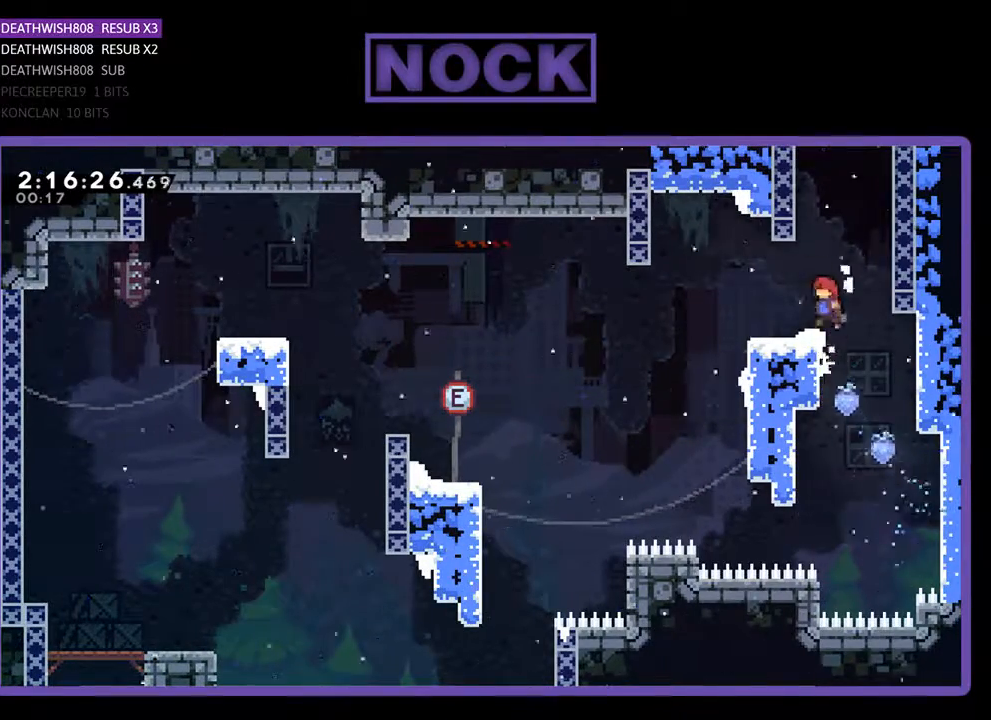
{"buttons": ["CROSS", "R2", "DPAD_UP", "DPAD_RIGHT"], "events": [[133, "CROSS", "up"], [167, "DPAD_LEFT", "up"], [167, "DPAD_UP", "up"], [367, "CROSS", "down"], [367, "DPAD_RIGHT", "down"], [367, "DPAD_UP", "down"]]}
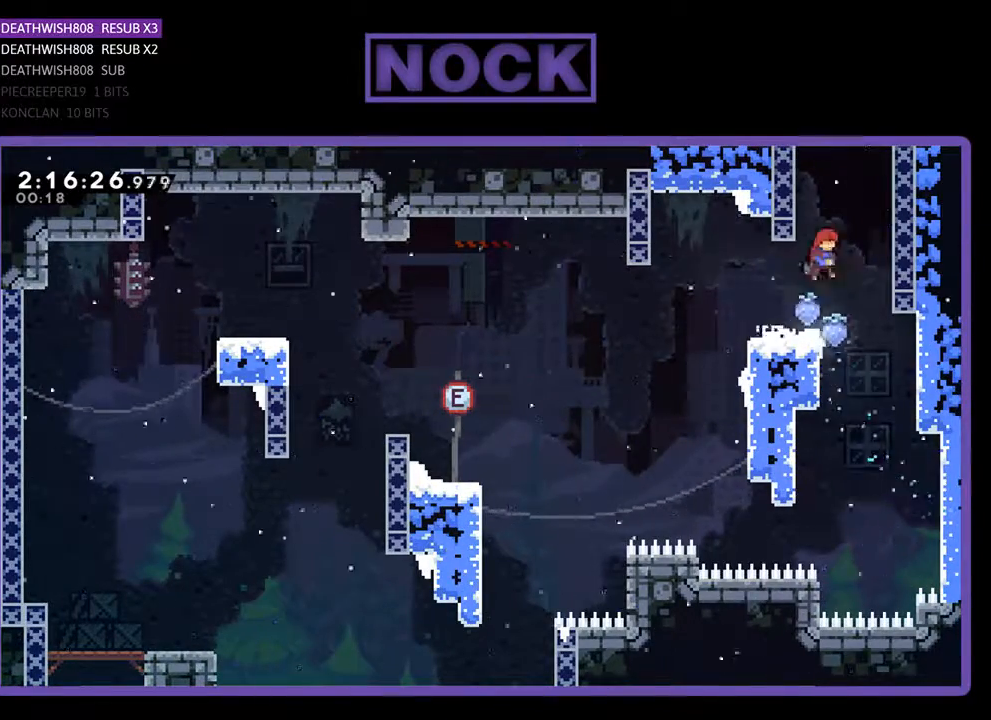
{"buttons": ["R2", "DPAD_UP"], "events": [[100, "CROSS", "up"], [100, "DPAD_RIGHT", "up"], [167, "CIRCLE", "down"], [267, "DPAD_LEFT", "down"], [467, "CIRCLE", "up"], [500, "DPAD_LEFT", "up"]]}
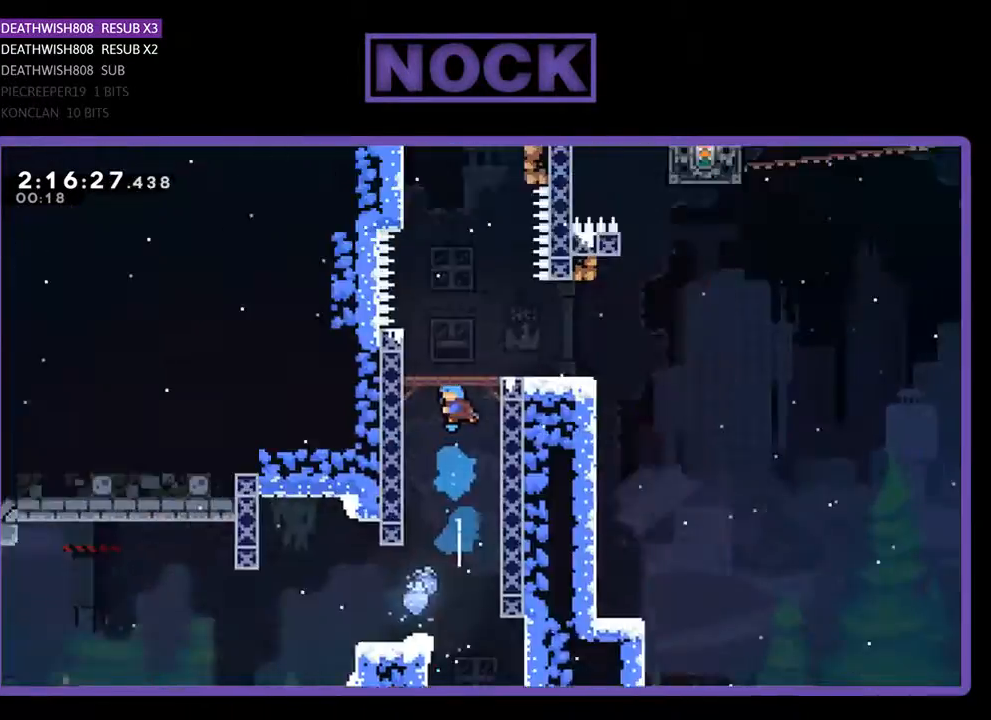
{"buttons": ["R2", "DPAD_UP"], "events": []}
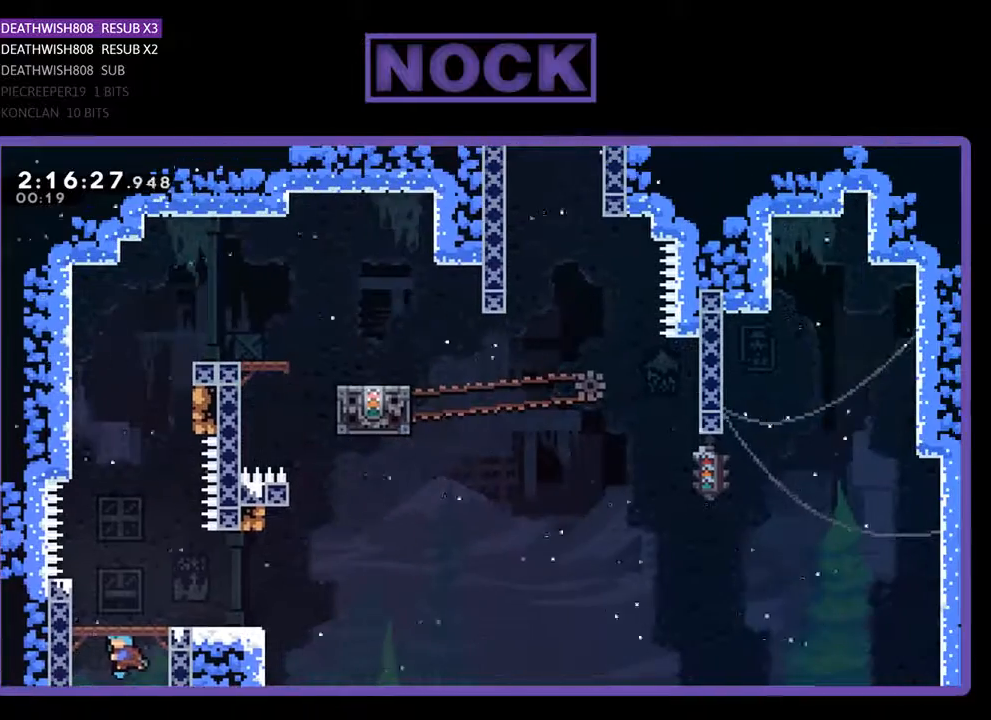
{"buttons": ["R2", "DPAD_UP"], "events": []}
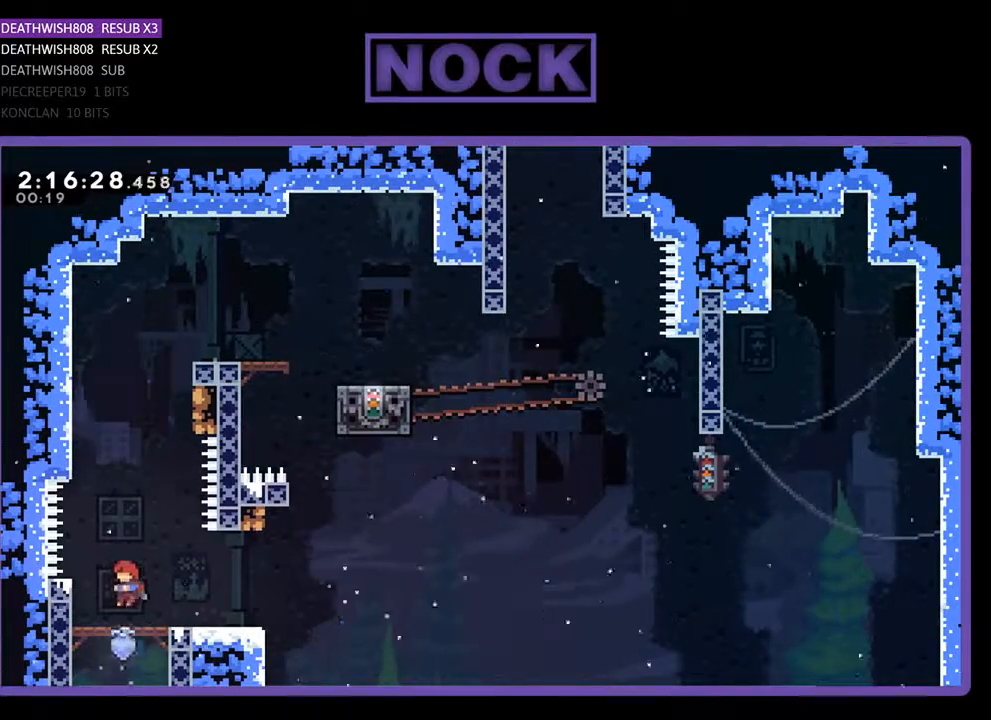
{"buttons": ["CIRCLE", "R2", "DPAD_UP"], "events": [[133, "CROSS", "down"], [300, "CROSS", "up"], [367, "CIRCLE", "down"]]}
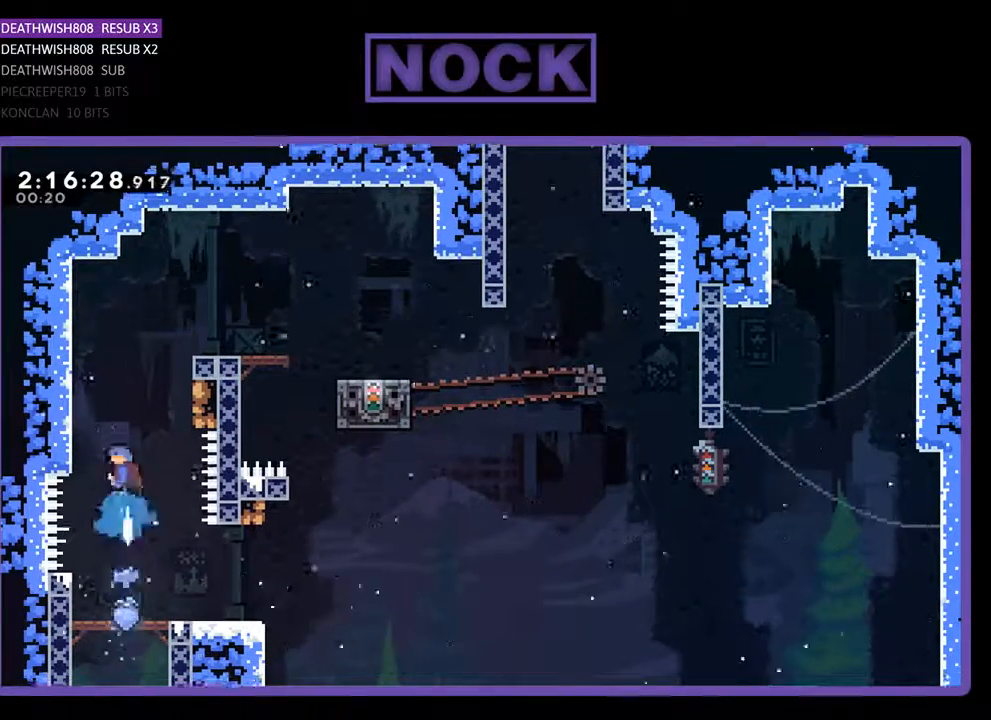
{"buttons": ["R2", "DPAD_UP", "DPAD_RIGHT"], "events": [[33, "DPAD_LEFT", "down"], [267, "CIRCLE", "up"], [500, "DPAD_LEFT", "up"], [500, "DPAD_RIGHT", "down"]]}